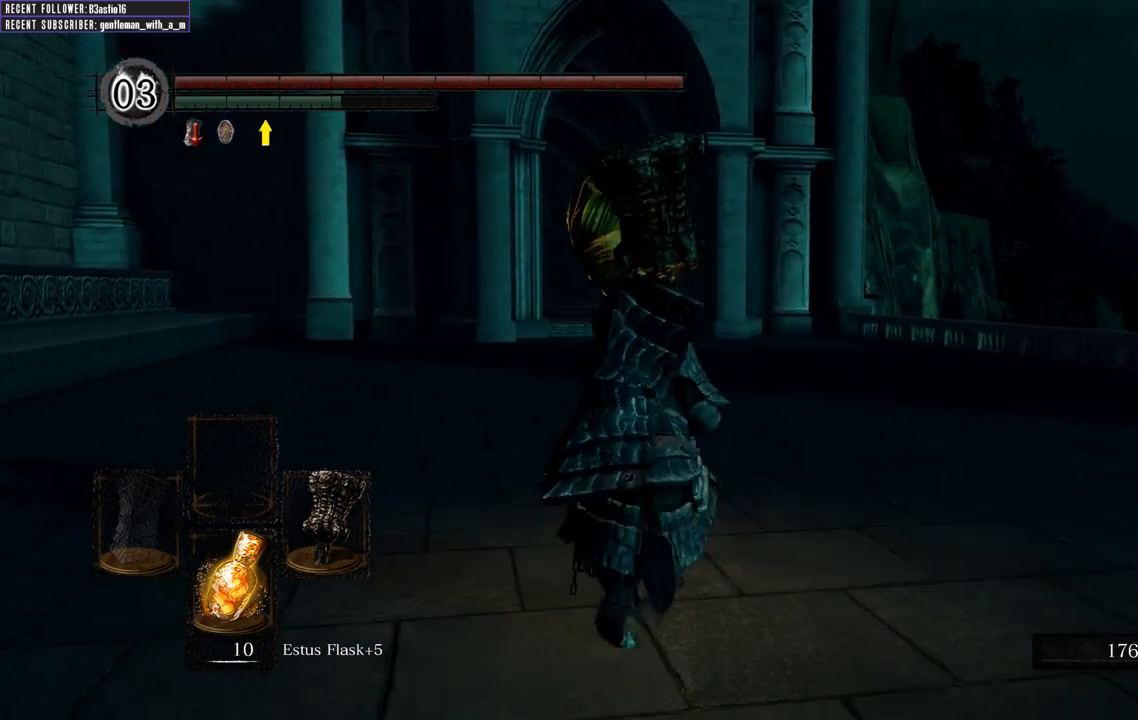
Gameplay with a controller (Xbox layout); each line is a JSON object with the inputs held at the frame after it. "events" lists button and stick changes between this image and that frame as [ms after this image, input, new state], when the widget could be followed in between.
{"buttons": ["B"], "left_stick": "up", "right_stick": "center", "events": []}
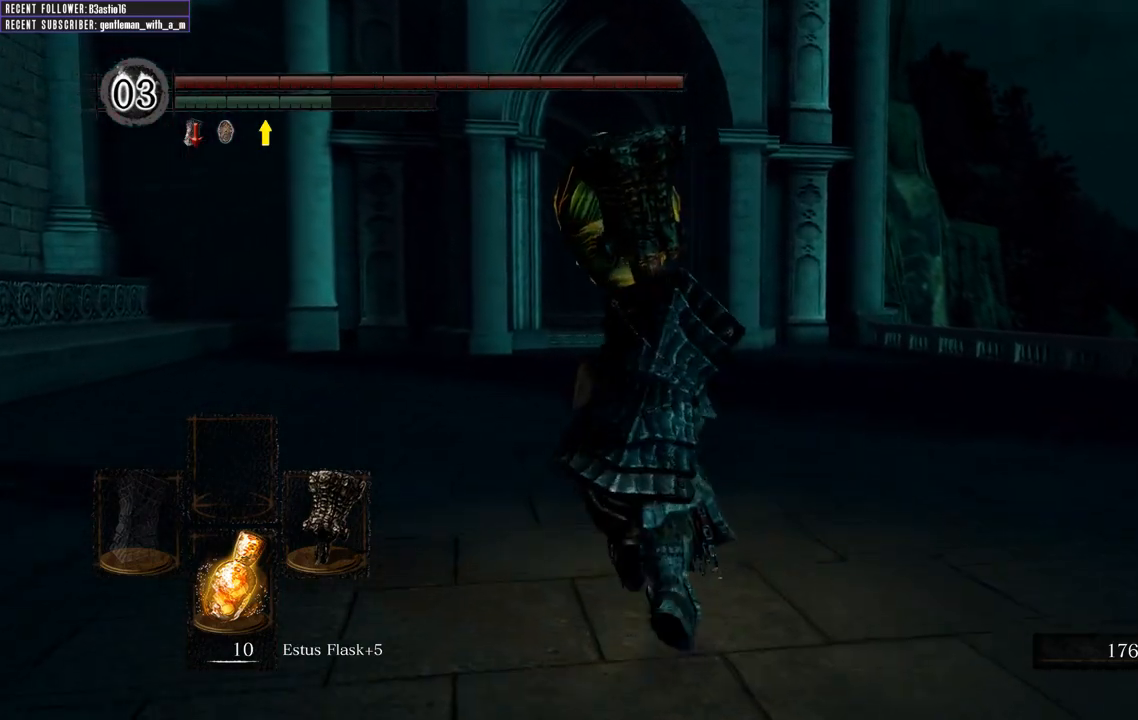
{"buttons": ["B"], "left_stick": "up", "right_stick": "center", "events": []}
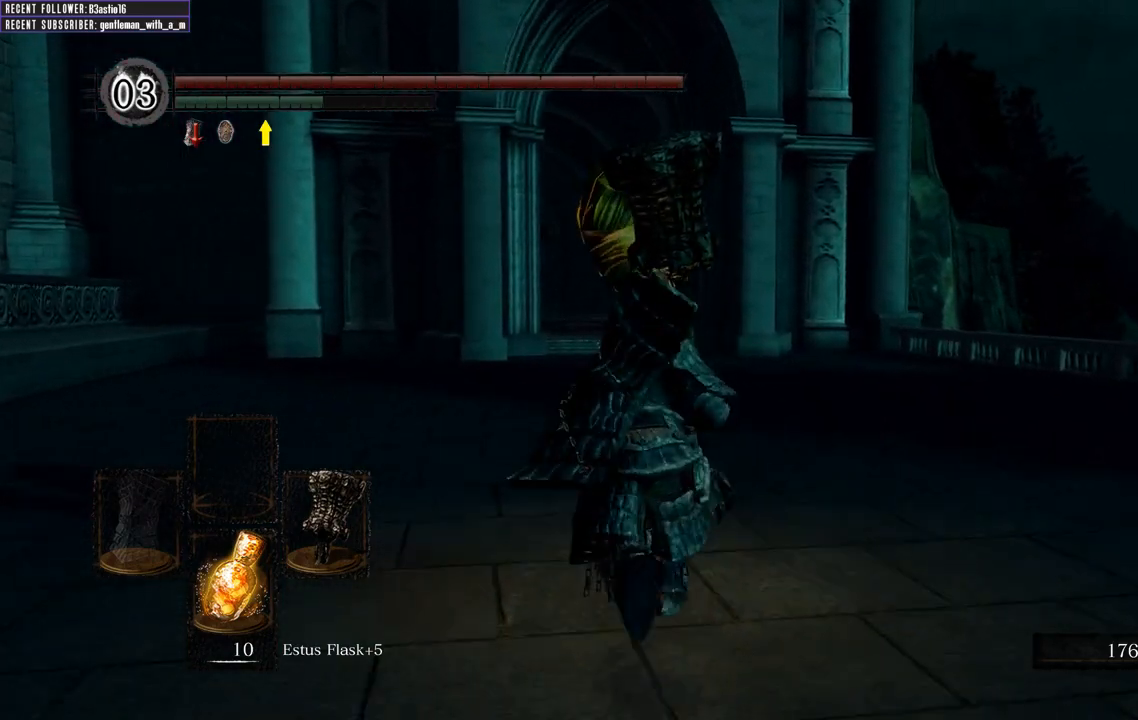
{"buttons": ["B"], "left_stick": "up", "right_stick": "center", "events": []}
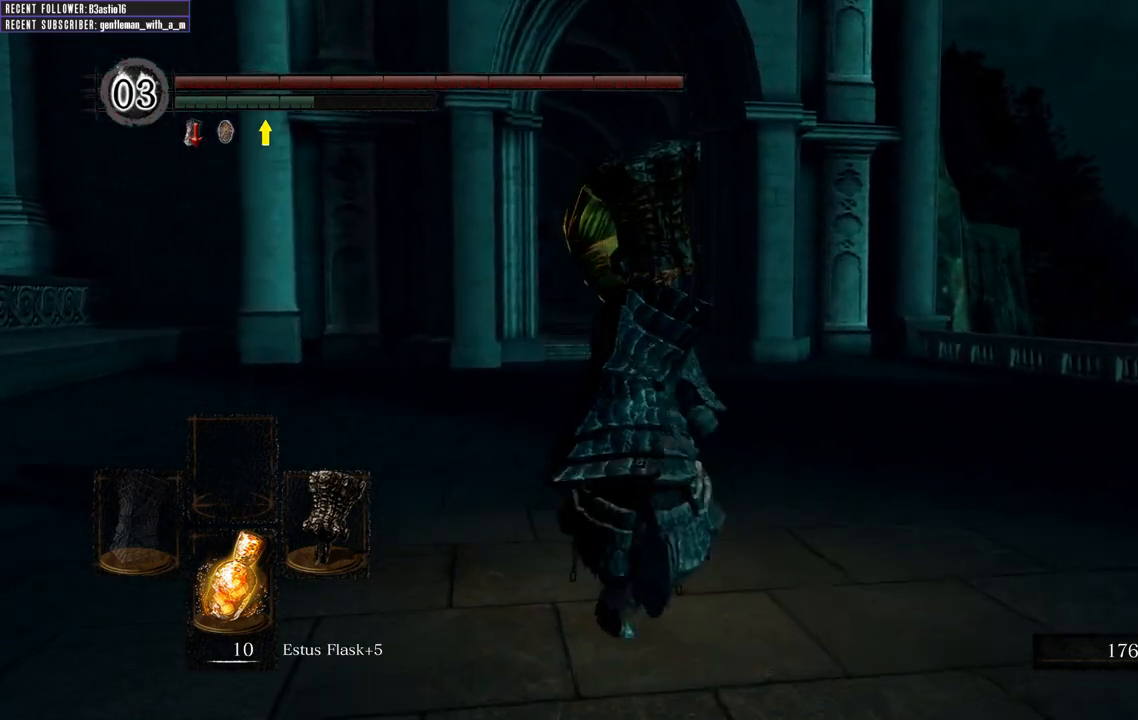
{"buttons": ["B"], "left_stick": "up", "right_stick": "center", "events": []}
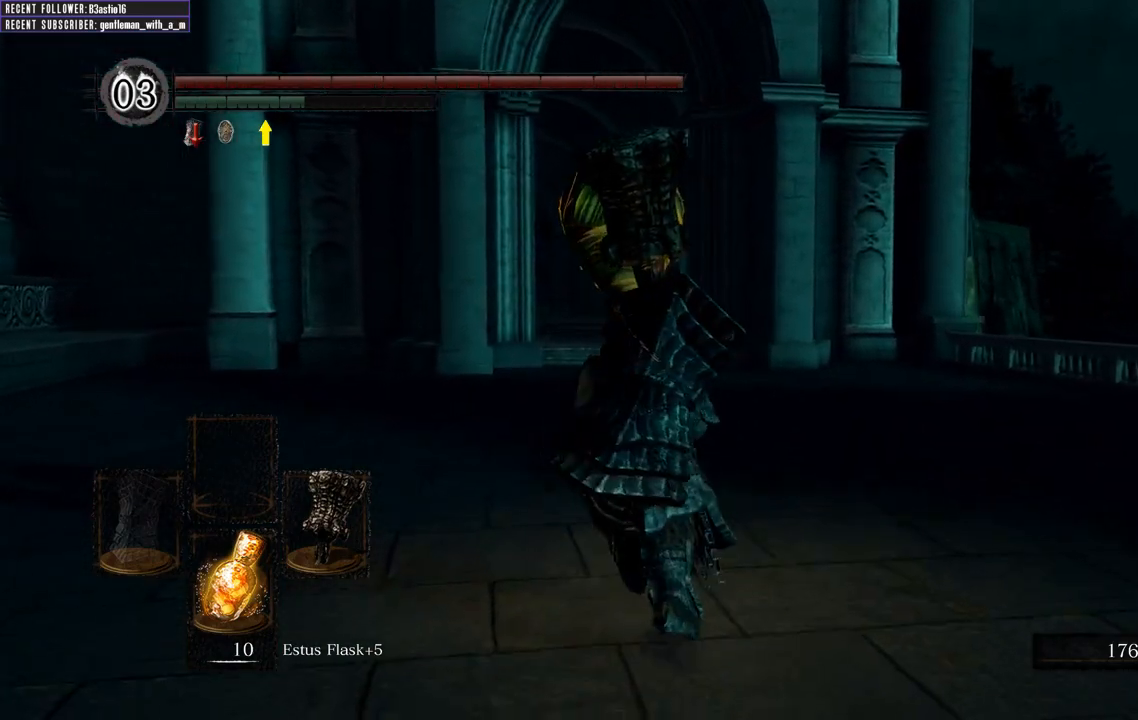
{"buttons": ["B"], "left_stick": "up", "right_stick": "center", "events": []}
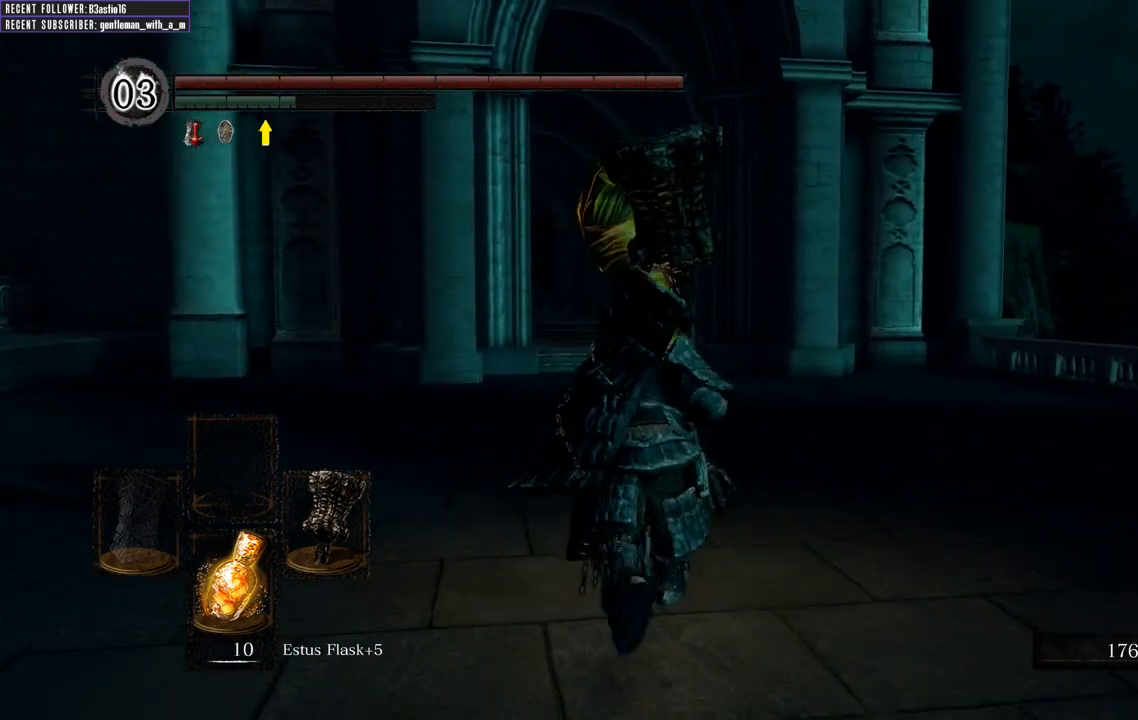
{"buttons": ["B"], "left_stick": "up", "right_stick": "center", "events": []}
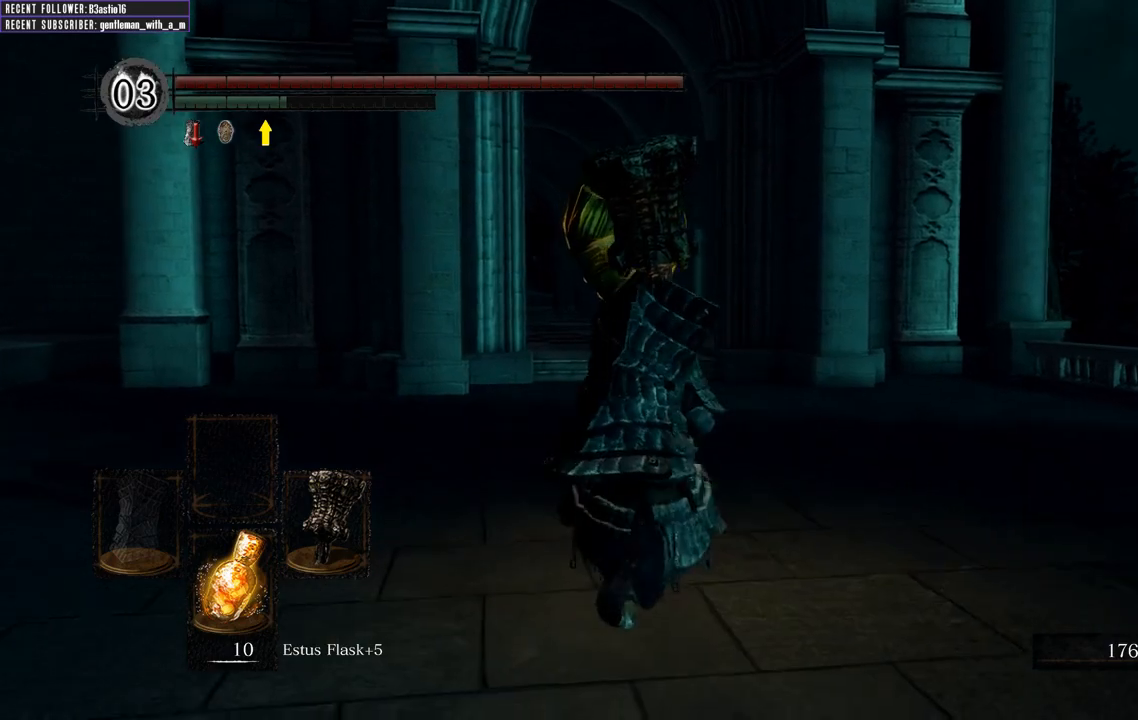
{"buttons": ["B"], "left_stick": "up", "right_stick": "center", "events": []}
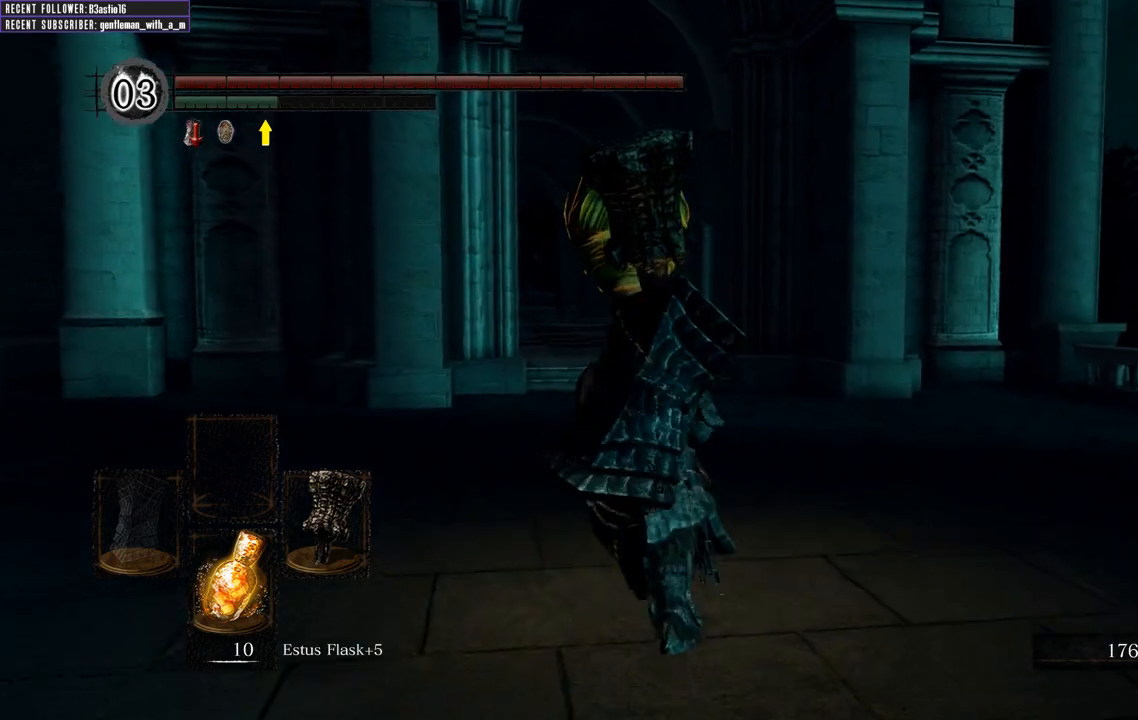
{"buttons": ["B"], "left_stick": "up", "right_stick": "center", "events": []}
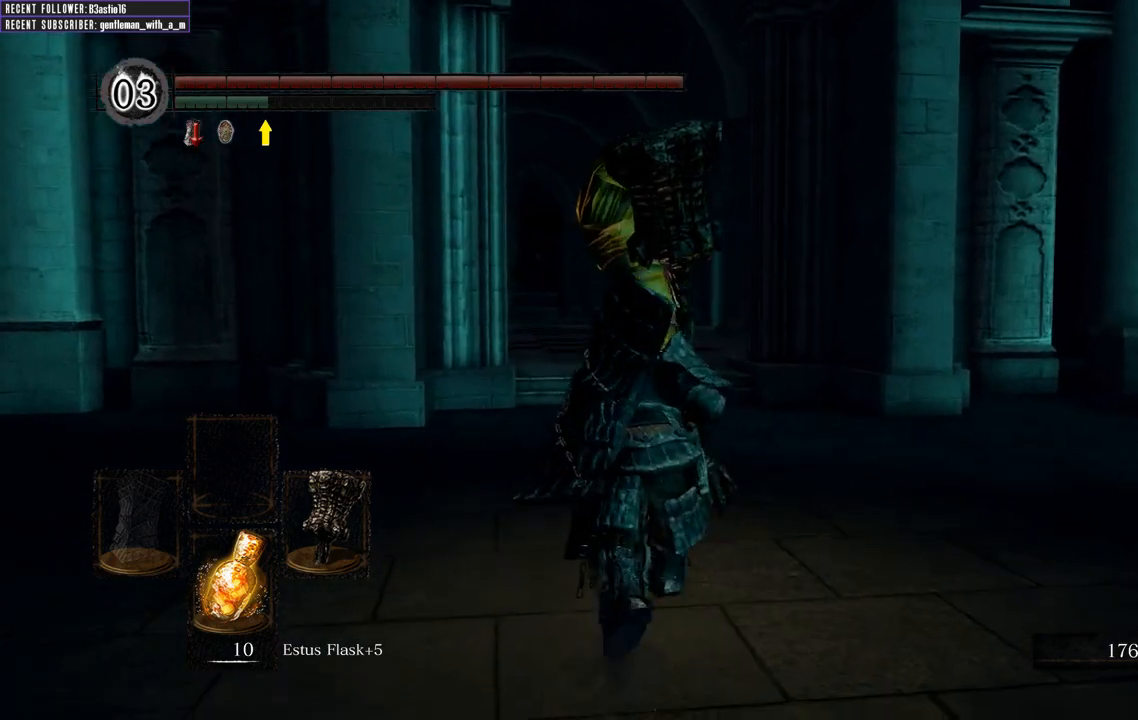
{"buttons": ["B"], "left_stick": "up", "right_stick": "center", "events": []}
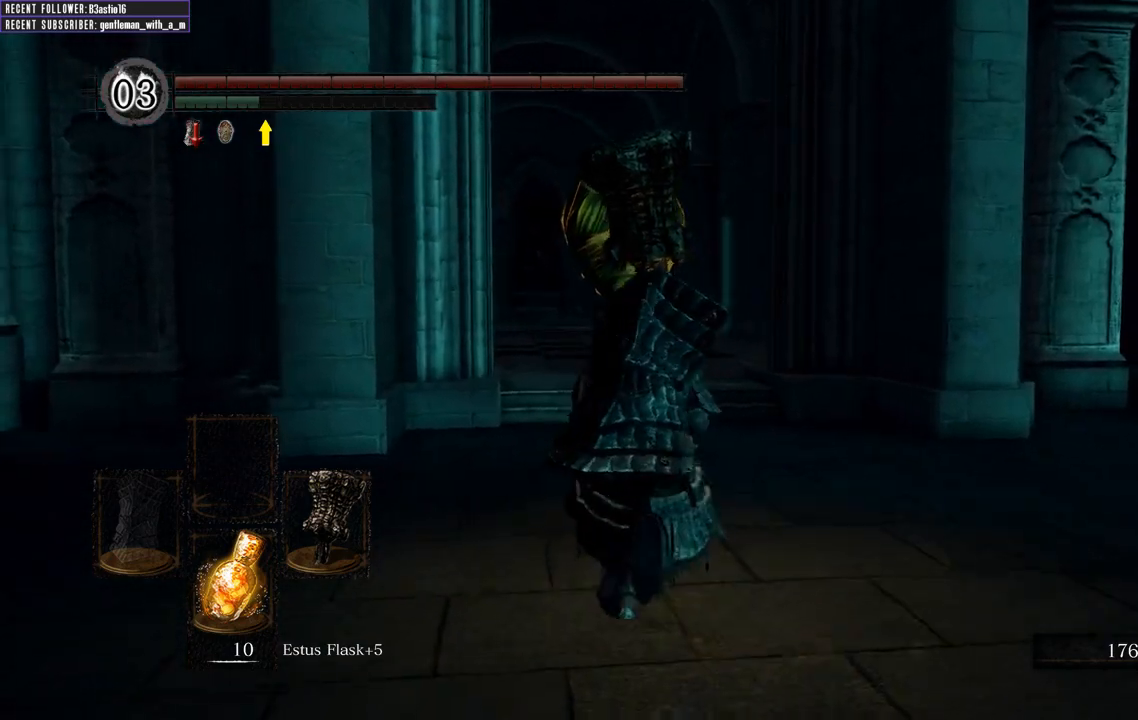
{"buttons": ["B"], "left_stick": "up", "right_stick": "center", "events": []}
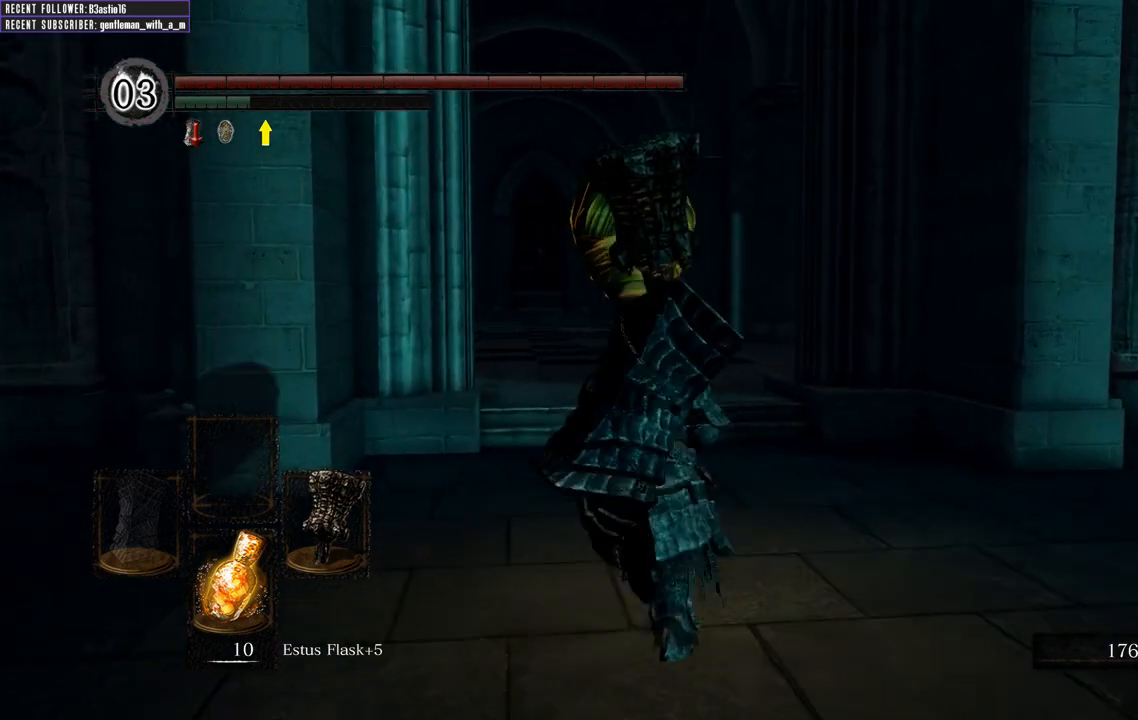
{"buttons": ["B"], "left_stick": "up", "right_stick": "center", "events": []}
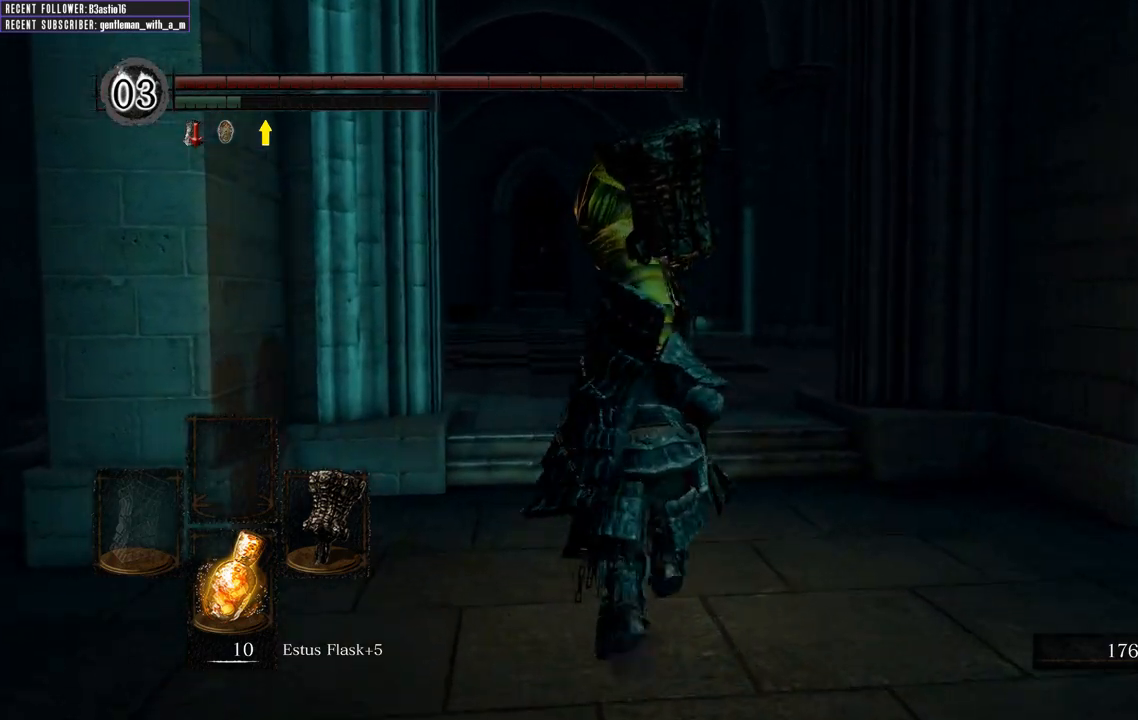
{"buttons": ["B"], "left_stick": "up", "right_stick": "center", "events": []}
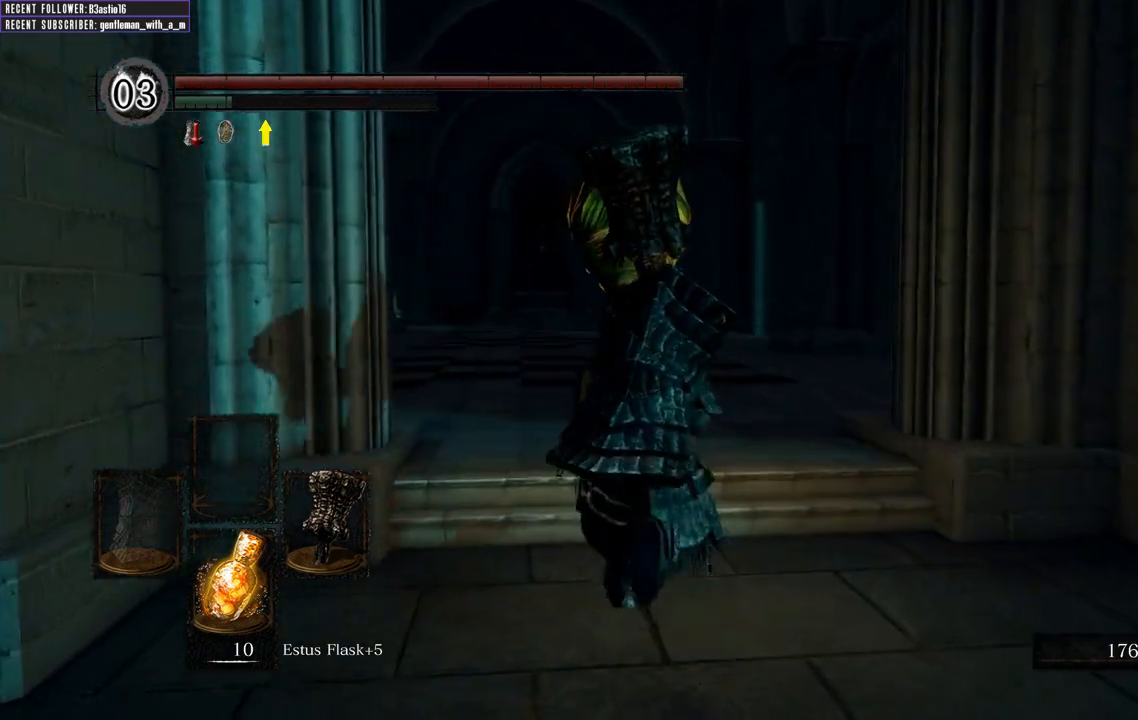
{"buttons": [], "left_stick": "up", "right_stick": "center", "events": [[33, "B", "up"]]}
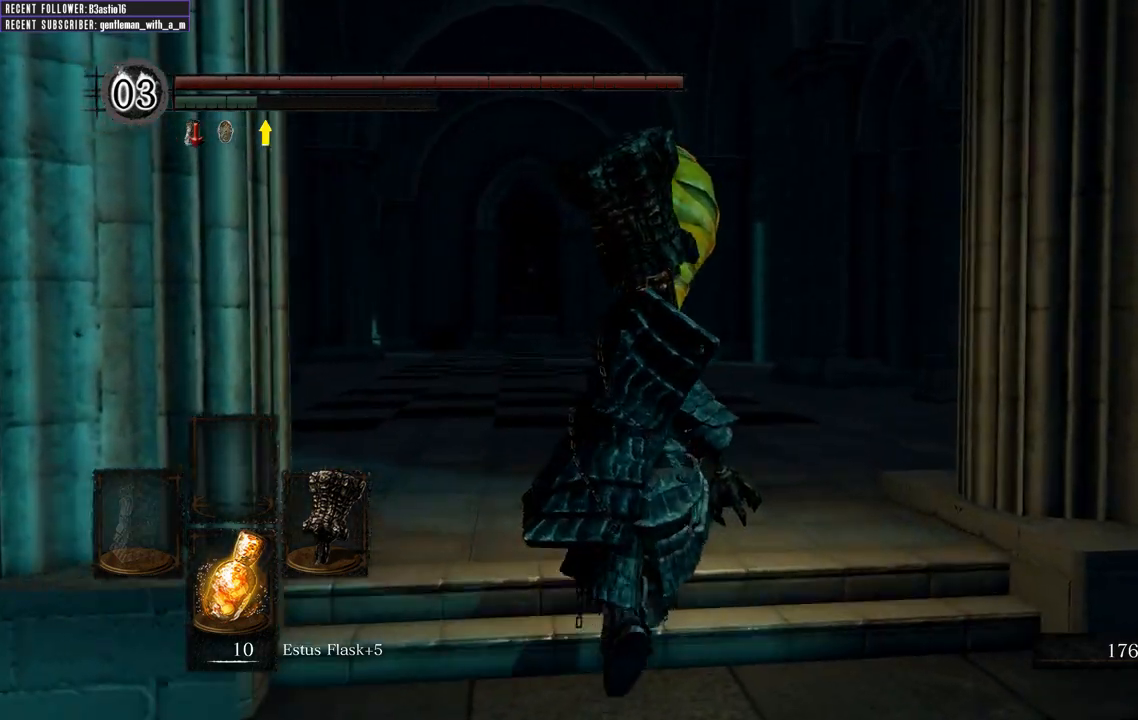
{"buttons": ["B"], "left_stick": "up", "right_stick": "center", "events": [[200, "B", "down"]]}
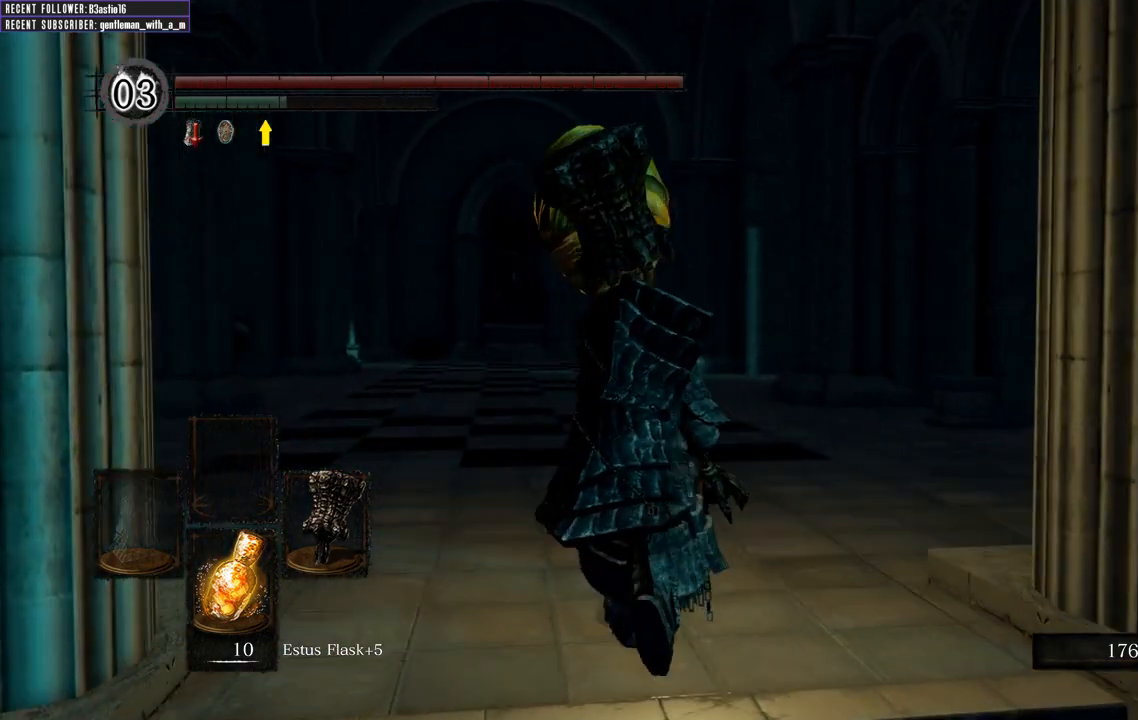
{"buttons": ["B"], "left_stick": "up", "right_stick": "center", "events": []}
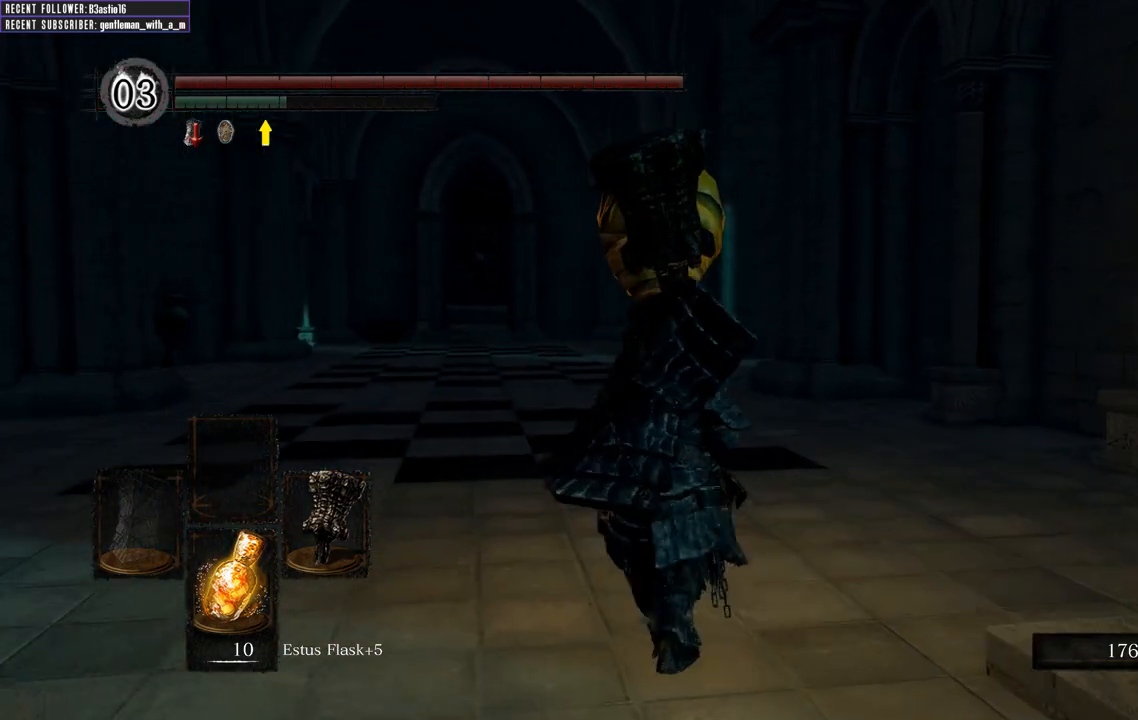
{"buttons": ["B"], "left_stick": "up", "right_stick": "center", "events": []}
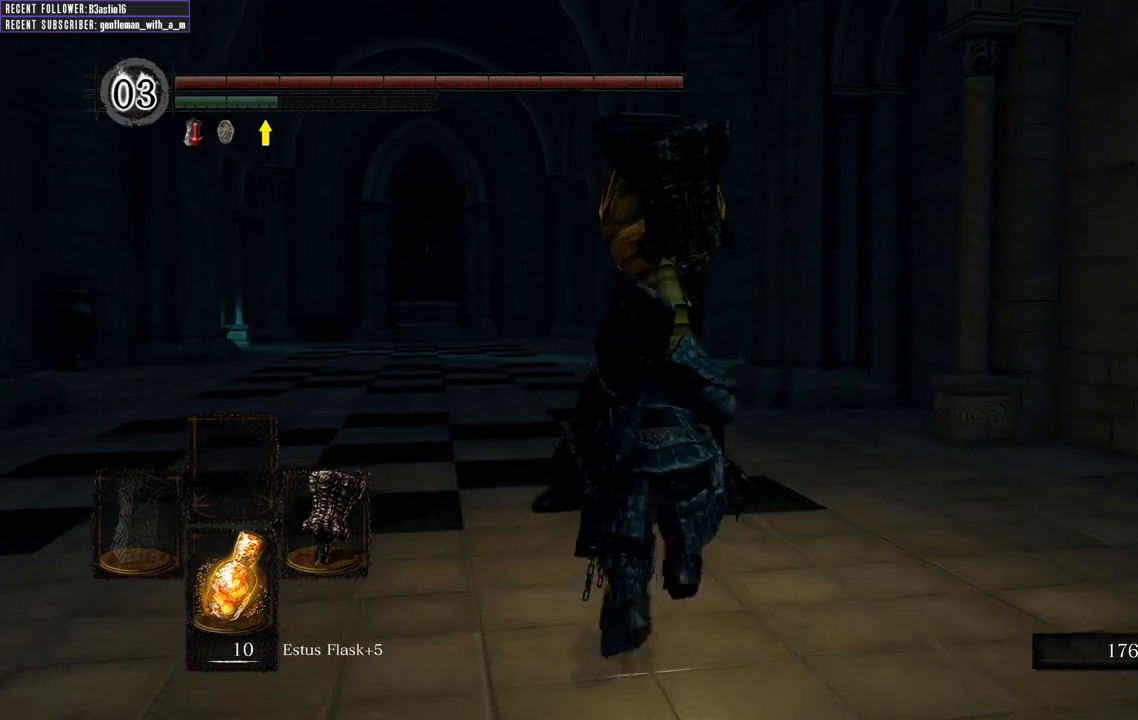
{"buttons": ["B"], "left_stick": "up", "right_stick": "center", "events": []}
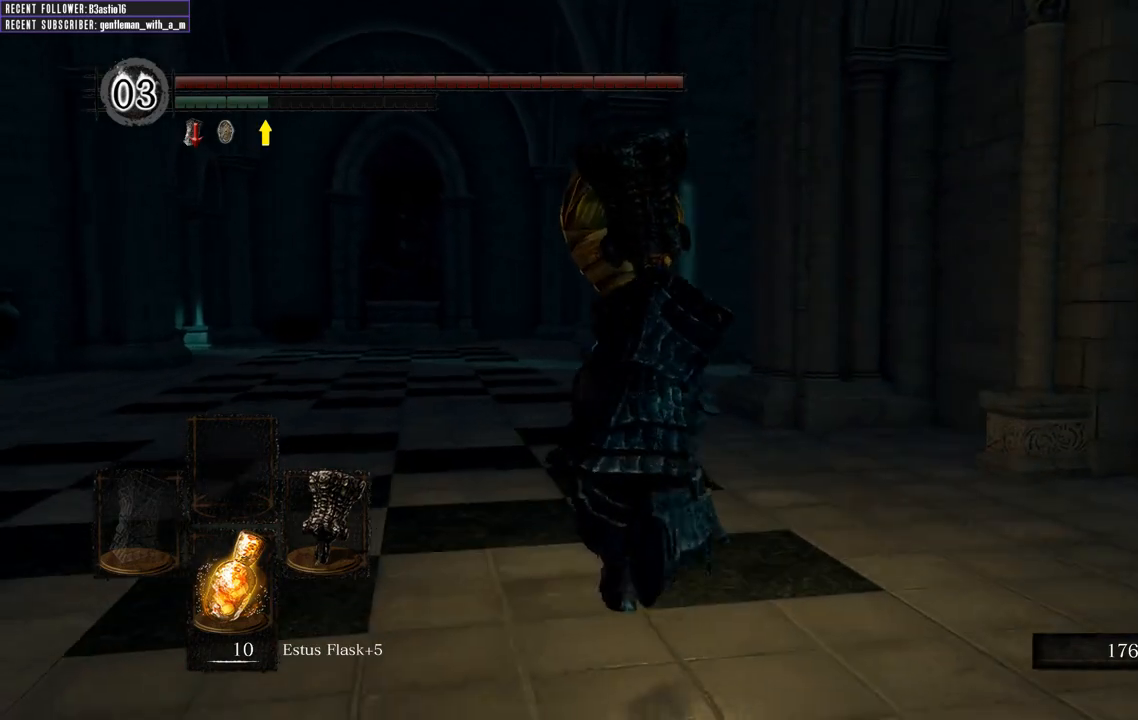
{"buttons": ["B"], "left_stick": "up", "right_stick": "center", "events": []}
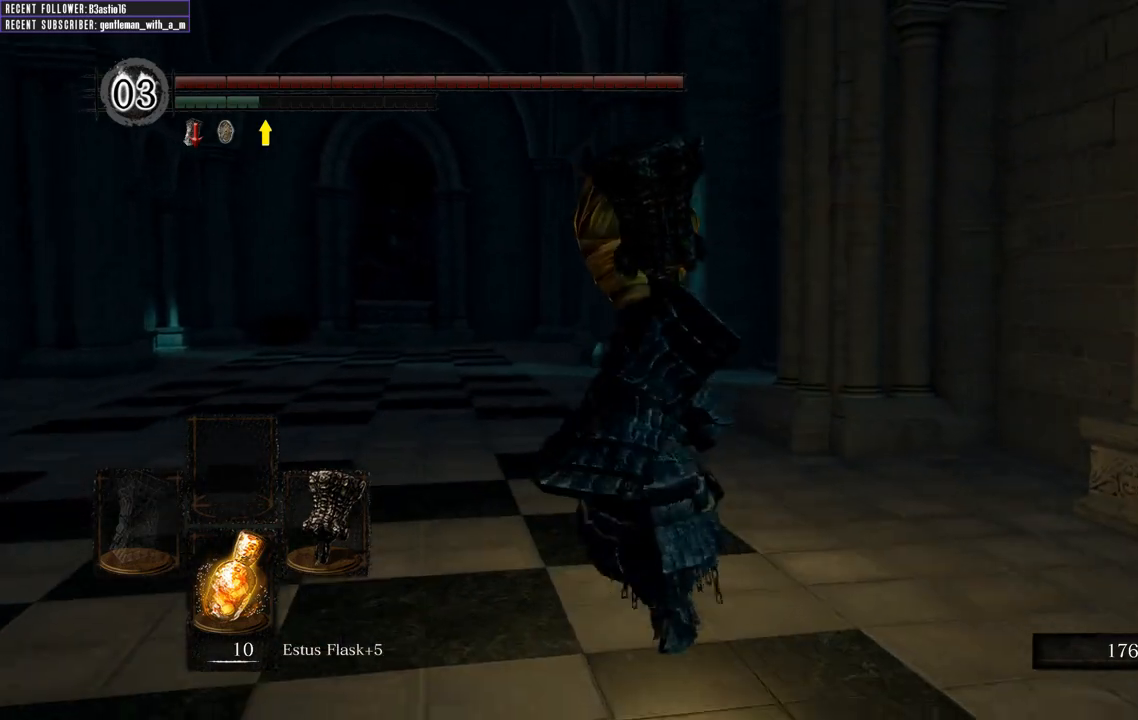
{"buttons": ["B"], "left_stick": "up", "right_stick": "center", "events": []}
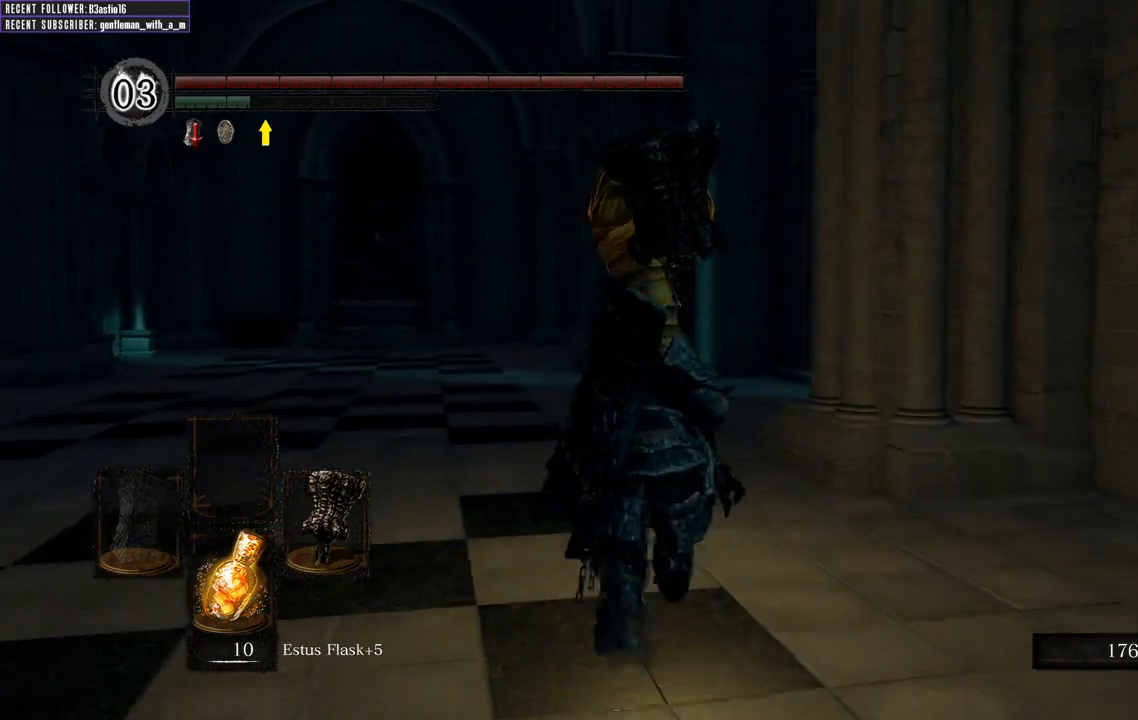
{"buttons": ["B"], "left_stick": "up", "right_stick": "center", "events": []}
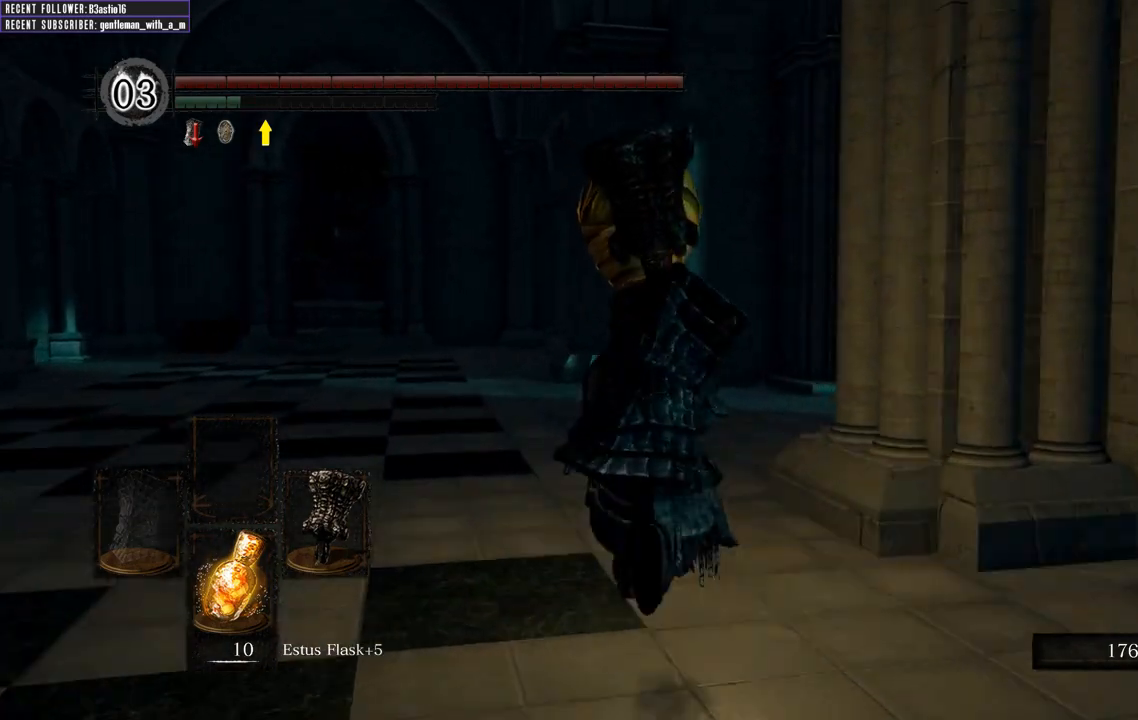
{"buttons": ["B"], "left_stick": "up", "right_stick": "center", "events": []}
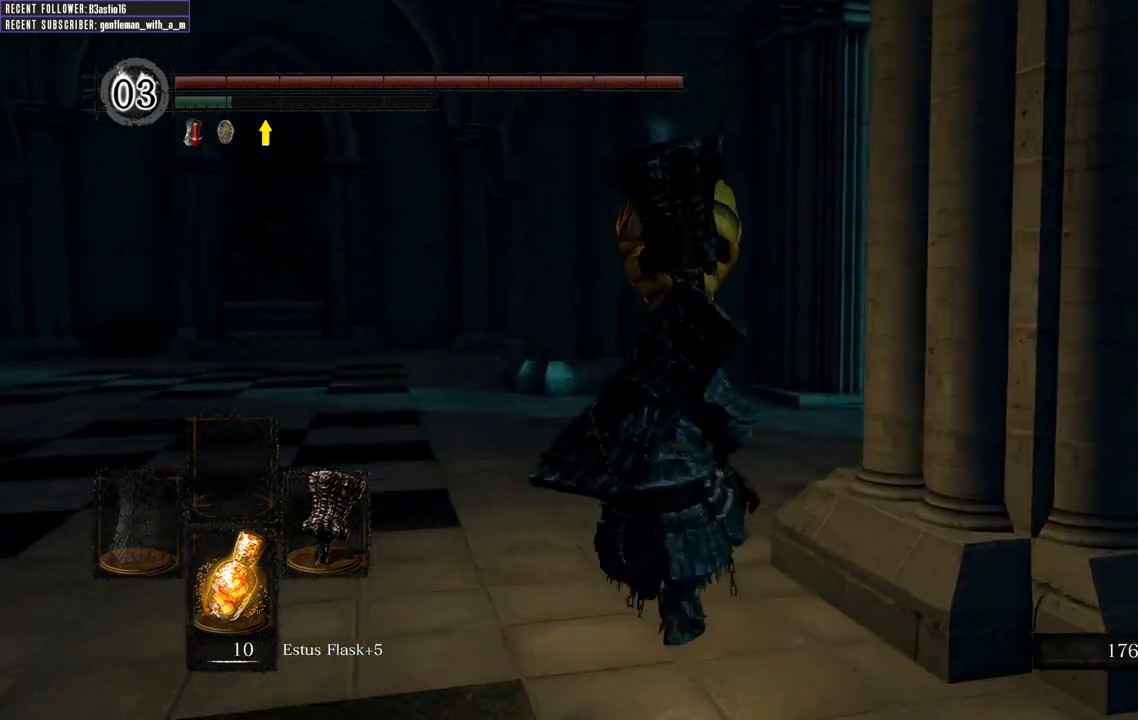
{"buttons": ["B"], "left_stick": "up", "right_stick": "center", "events": []}
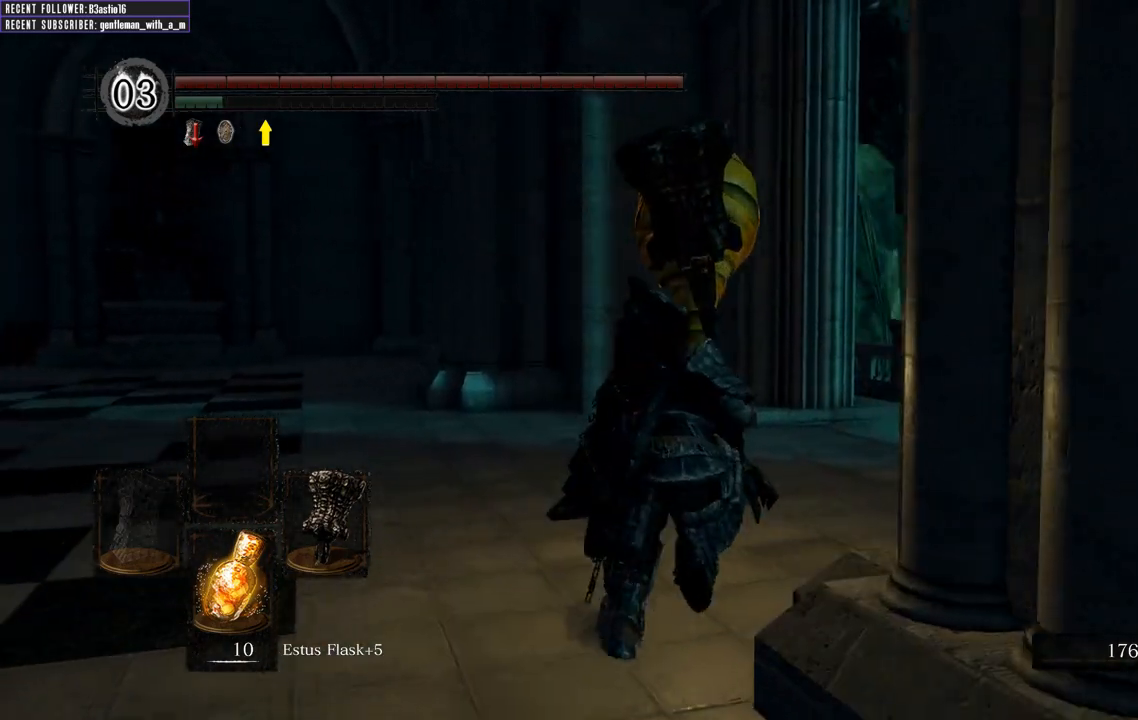
{"buttons": ["B"], "left_stick": "up", "right_stick": "center", "events": []}
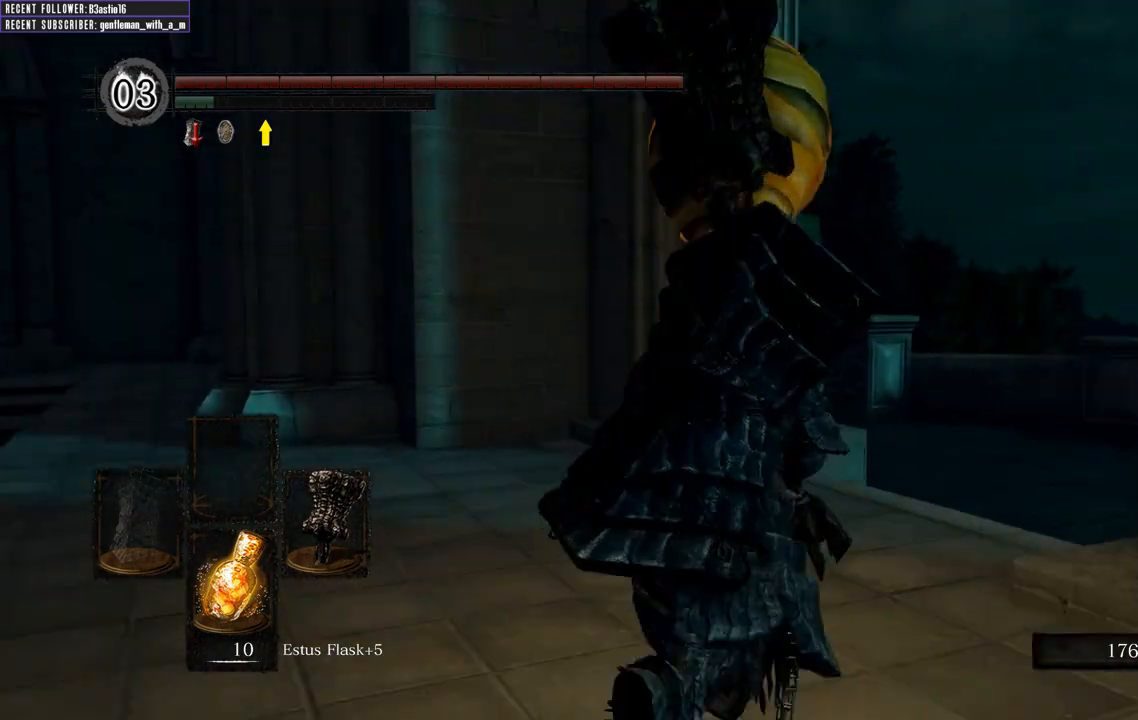
{"buttons": ["B"], "left_stick": "up", "right_stick": "center", "events": []}
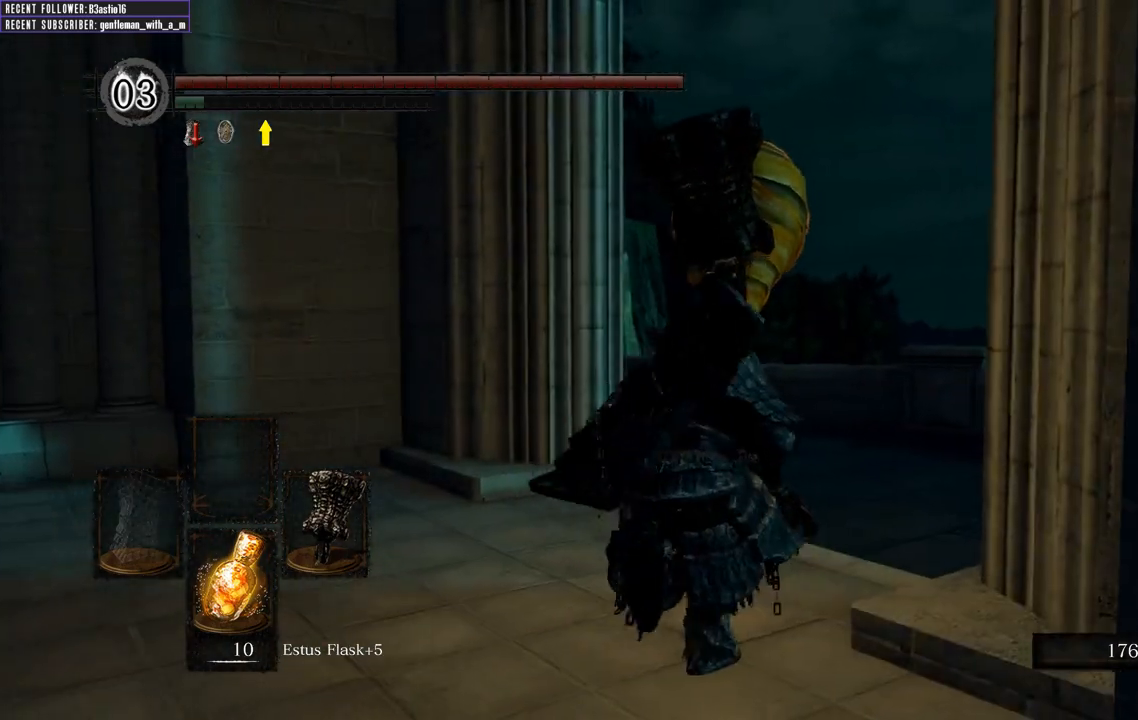
{"buttons": ["B"], "left_stick": "up", "right_stick": "center", "events": []}
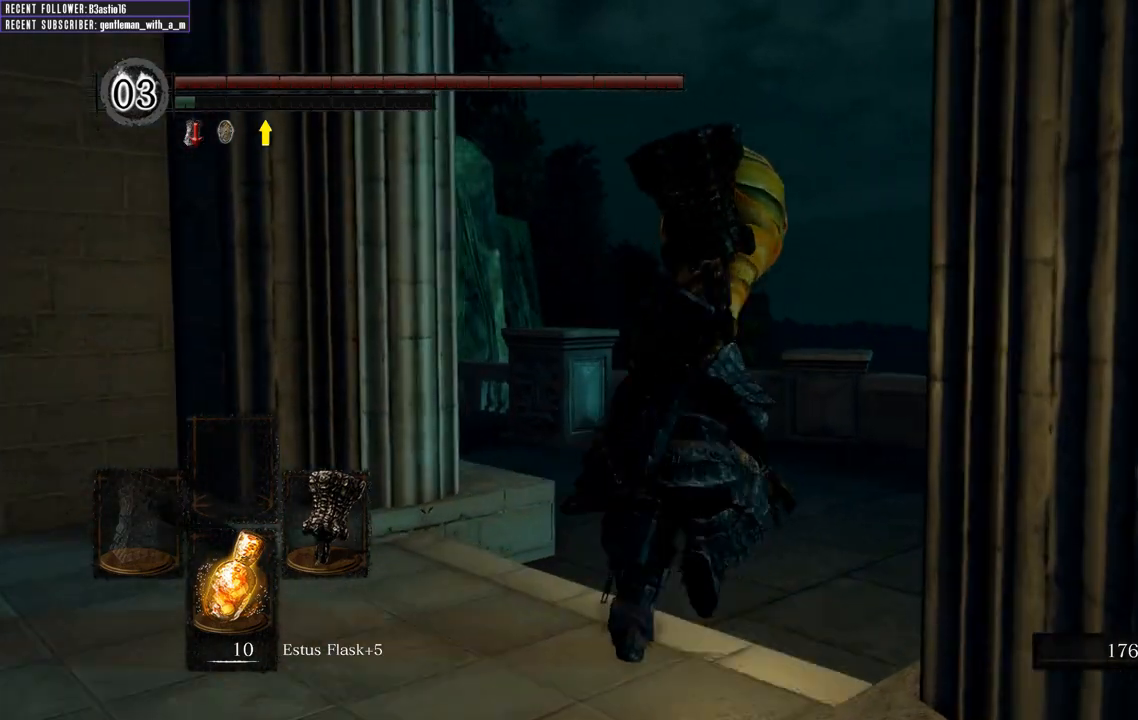
{"buttons": ["B"], "left_stick": "up", "right_stick": "center", "events": []}
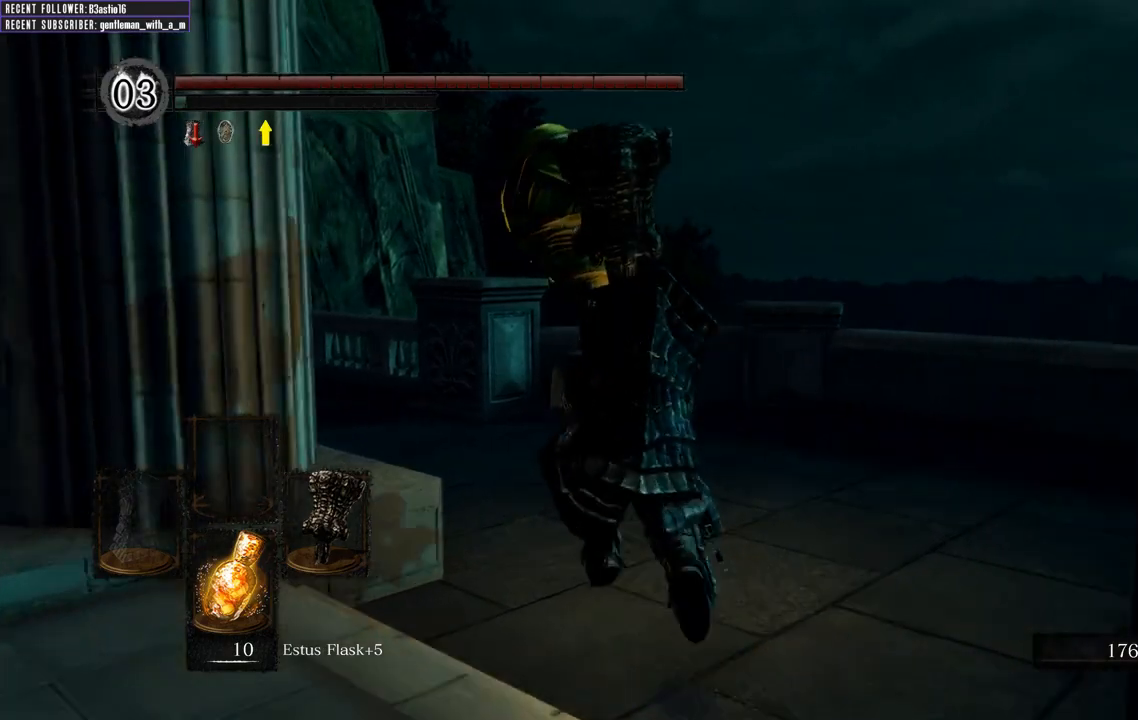
{"buttons": ["B"], "left_stick": "up-left", "right_stick": "center", "events": [[333, "left_stick", "up-left"]]}
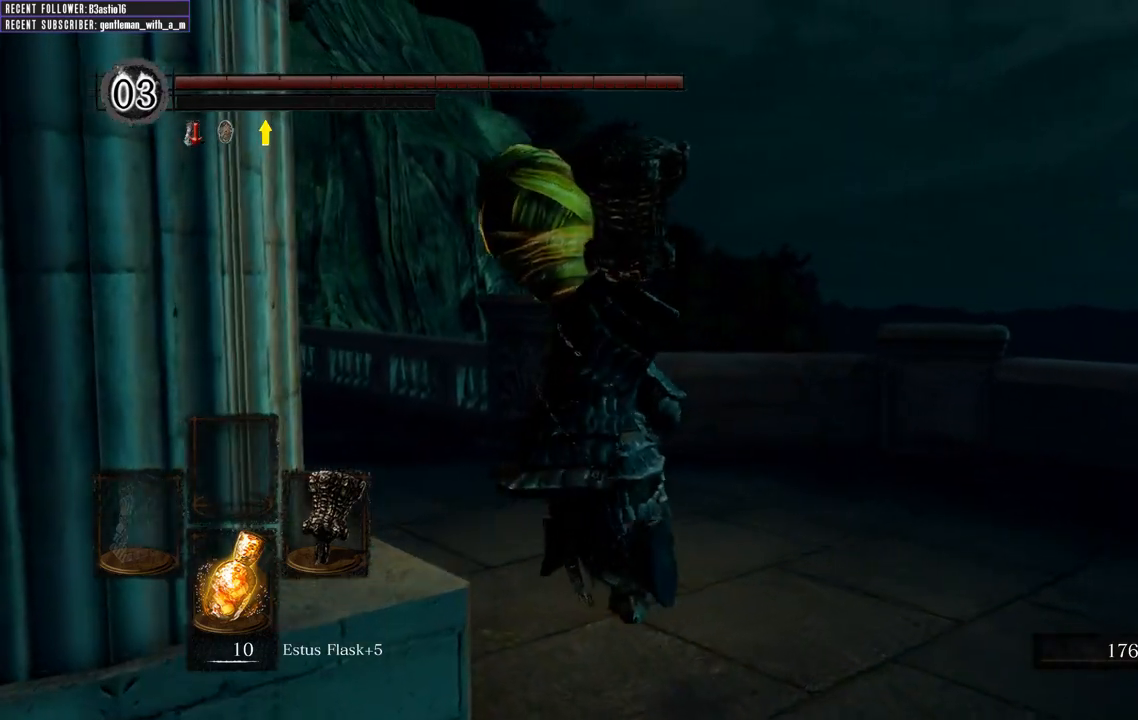
{"buttons": ["B"], "left_stick": "up-left", "right_stick": "center", "events": []}
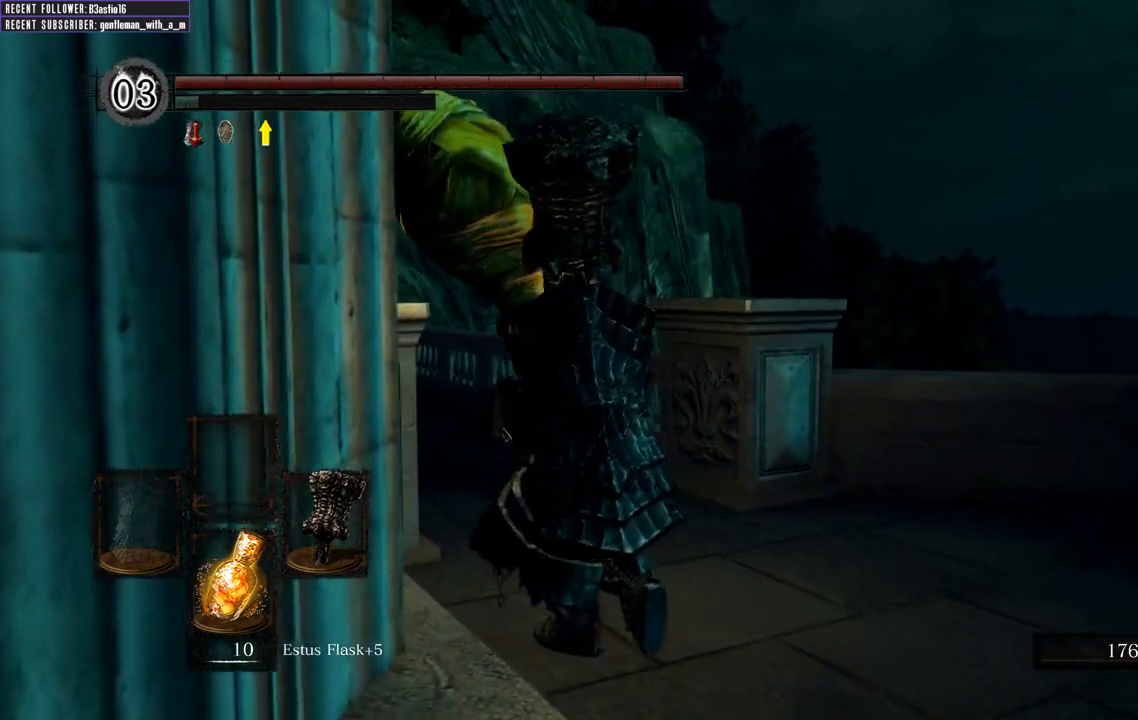
{"buttons": ["B"], "left_stick": "up", "right_stick": "center", "events": [[167, "left_stick", "up"]]}
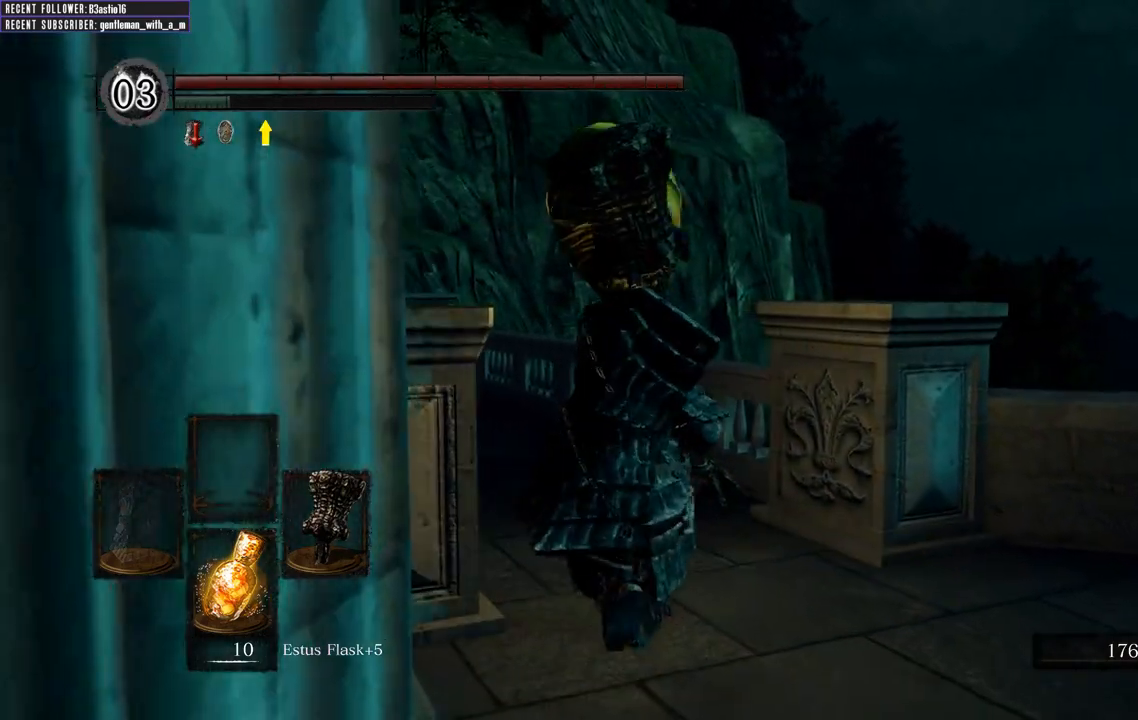
{"buttons": [], "left_stick": "up", "right_stick": "center", "events": [[33, "B", "up"], [217, "right_stick", "left"], [383, "right_stick", "center"]]}
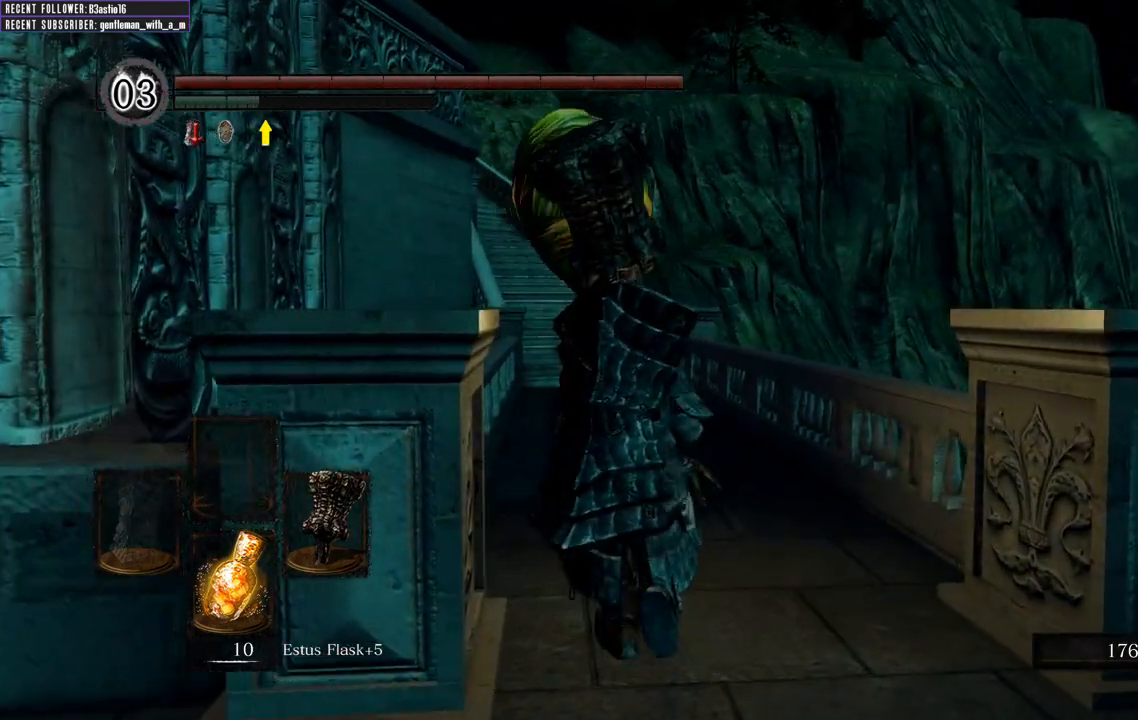
{"buttons": ["B"], "left_stick": "up", "right_stick": "center", "events": [[50, "B", "down"]]}